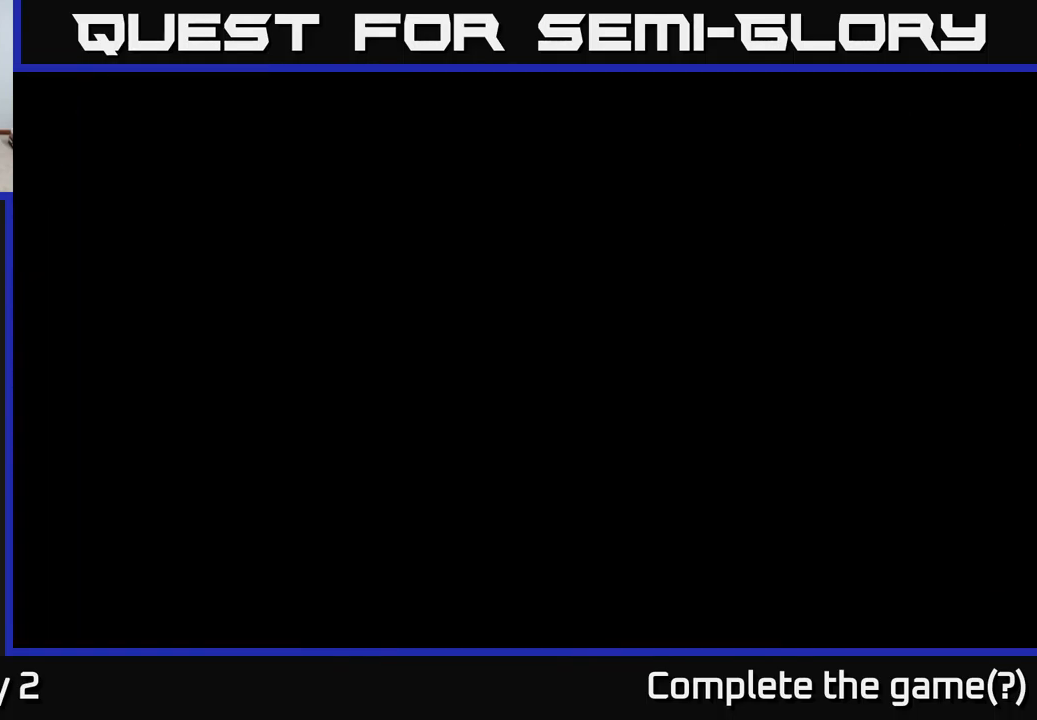
Gameplay with a controller (Xbox layout); each line is a JSON object with the inputs held at the frame after it. "events" lists button and stick changes between this image and that frame as [ms after this image, input, new state], when the widget could be followed in between.
{"buttons": [], "left_stick": "right", "right_stick": "center", "events": [[383, "left_stick", "right"]]}
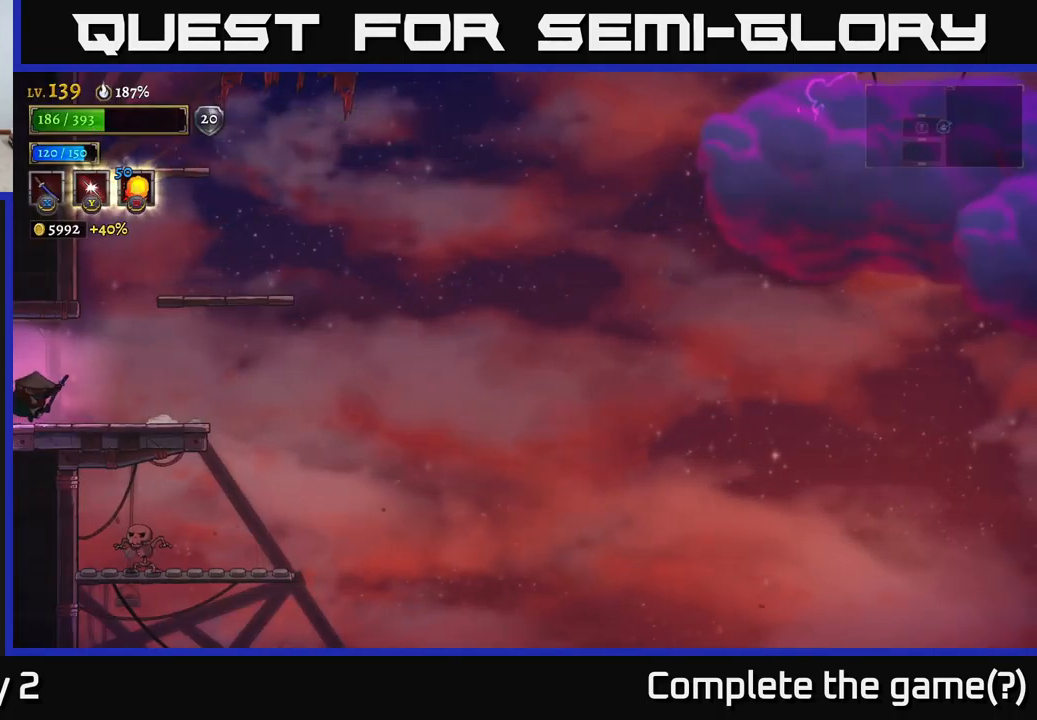
{"buttons": ["A"], "left_stick": "right", "right_stick": "center", "events": [[250, "A", "down"]]}
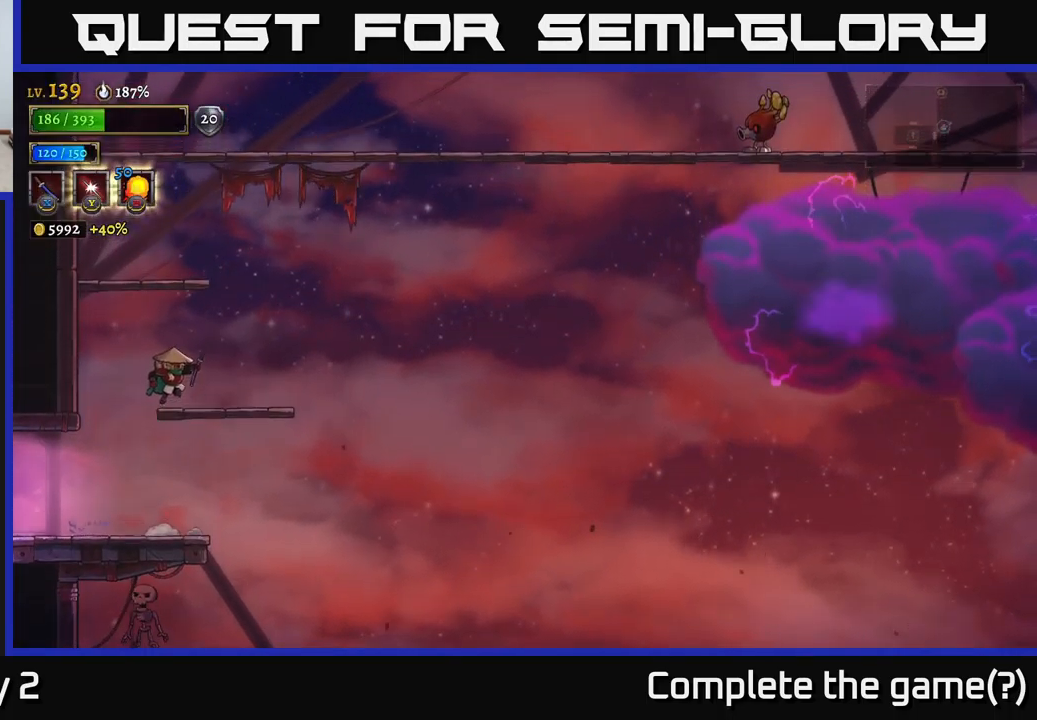
{"buttons": ["A"], "left_stick": "right", "right_stick": "center", "events": [[17, "A", "up"], [183, "left_stick", "center"], [300, "left_stick", "right"], [433, "A", "down"]]}
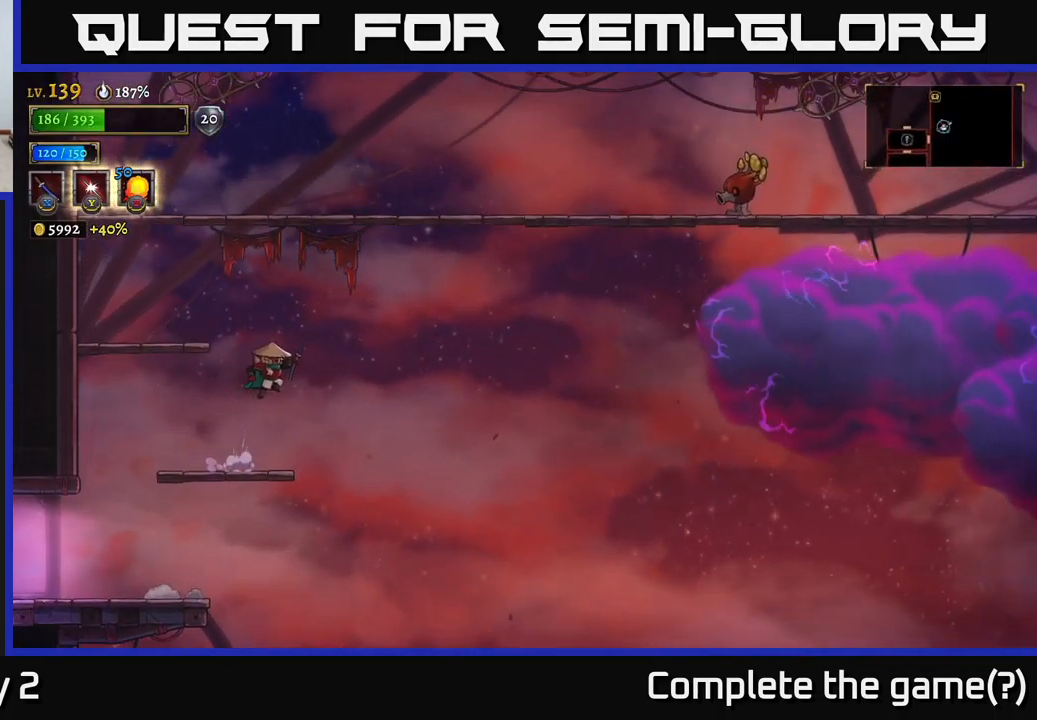
{"buttons": ["A"], "left_stick": "right", "right_stick": "center", "events": [[50, "left_stick", "center"], [133, "left_stick", "right"], [233, "A", "up"], [333, "A", "down"]]}
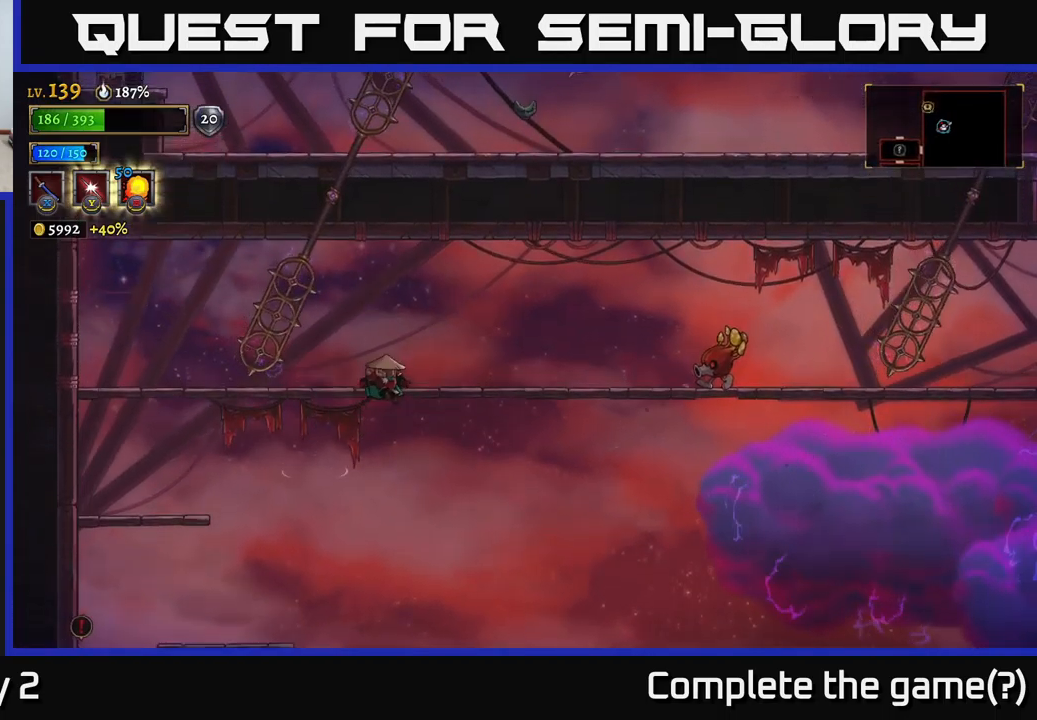
{"buttons": [], "left_stick": "right", "right_stick": "center", "events": [[450, "A", "up"]]}
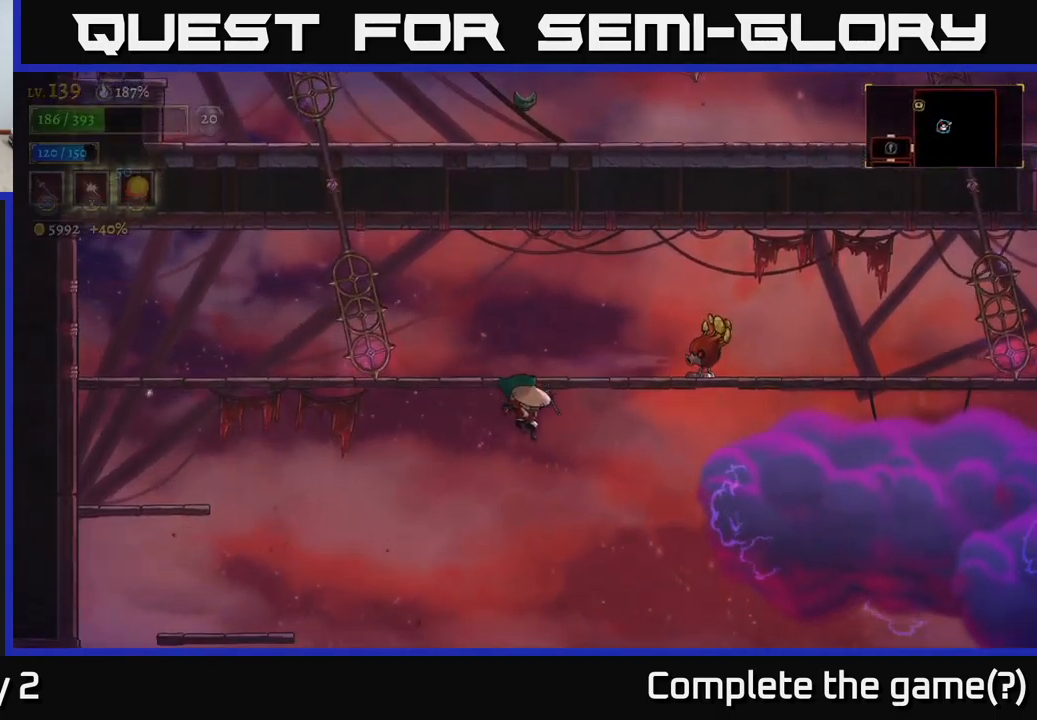
{"buttons": [], "left_stick": "center", "right_stick": "center", "events": [[67, "A", "down"], [183, "left_stick", "center"], [283, "X", "down"], [300, "left_stick", "right"], [417, "A", "up"], [417, "X", "up"], [450, "left_stick", "center"]]}
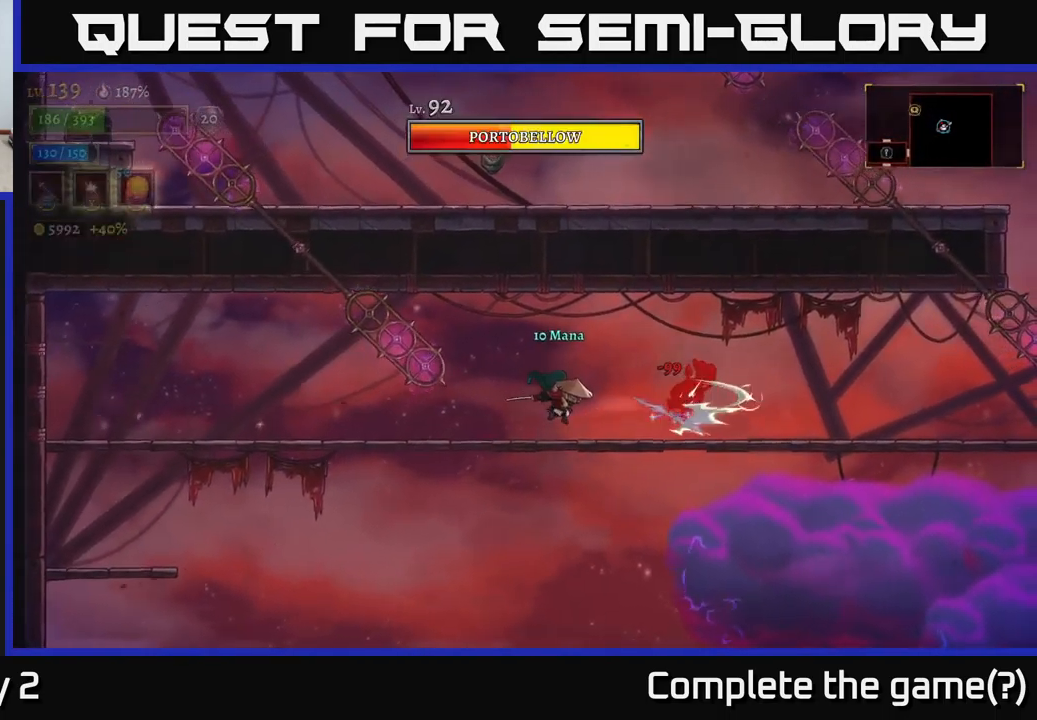
{"buttons": ["A"], "left_stick": "right", "right_stick": "center", "events": [[267, "A", "down"], [283, "left_stick", "left"], [350, "left_stick", "center"], [400, "left_stick", "right"]]}
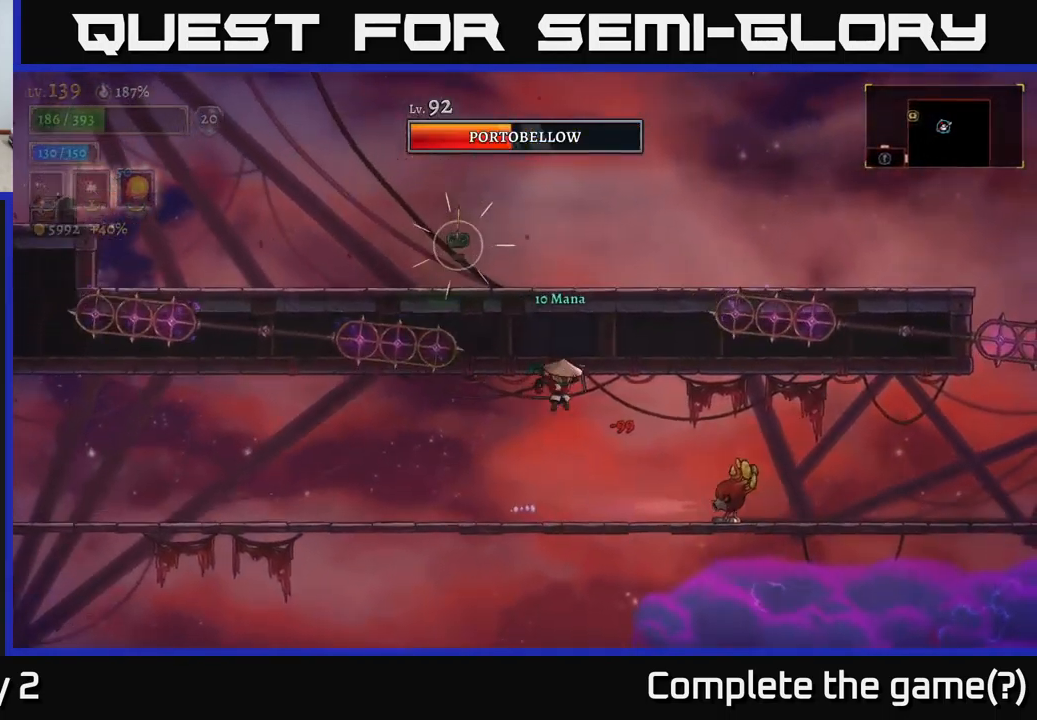
{"buttons": ["A"], "left_stick": "right", "right_stick": "center", "events": [[67, "left_stick", "center"], [117, "A", "up"], [317, "A", "down"], [317, "left_stick", "right"]]}
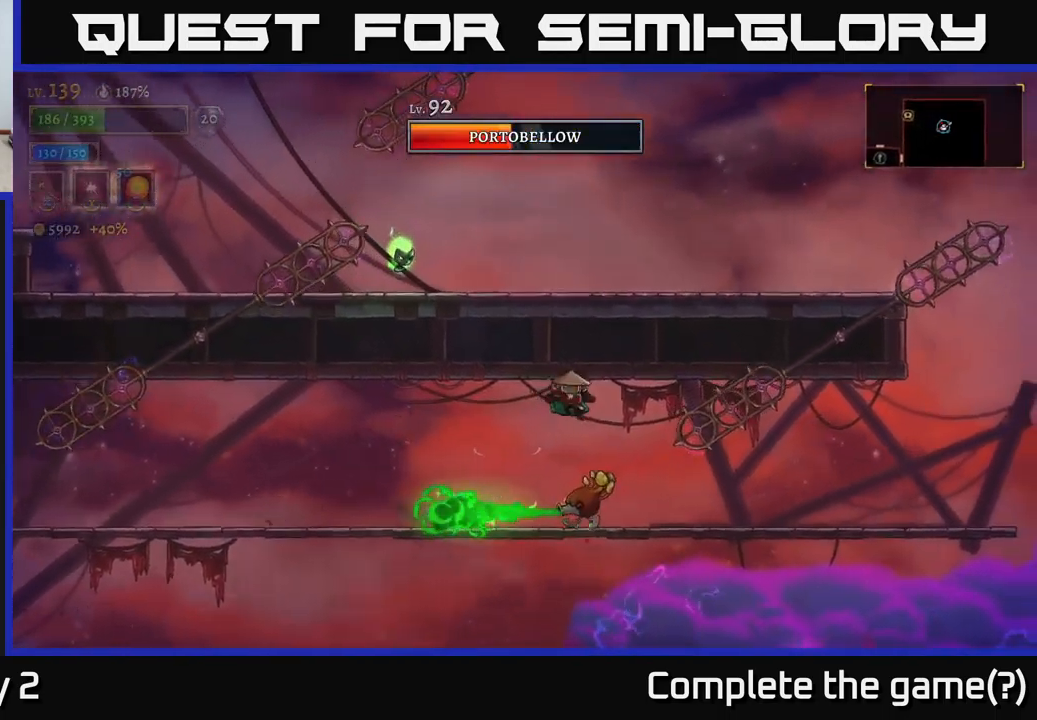
{"buttons": ["X"], "left_stick": "left", "right_stick": "center", "events": [[217, "A", "up"], [283, "left_stick", "left"], [367, "X", "down"]]}
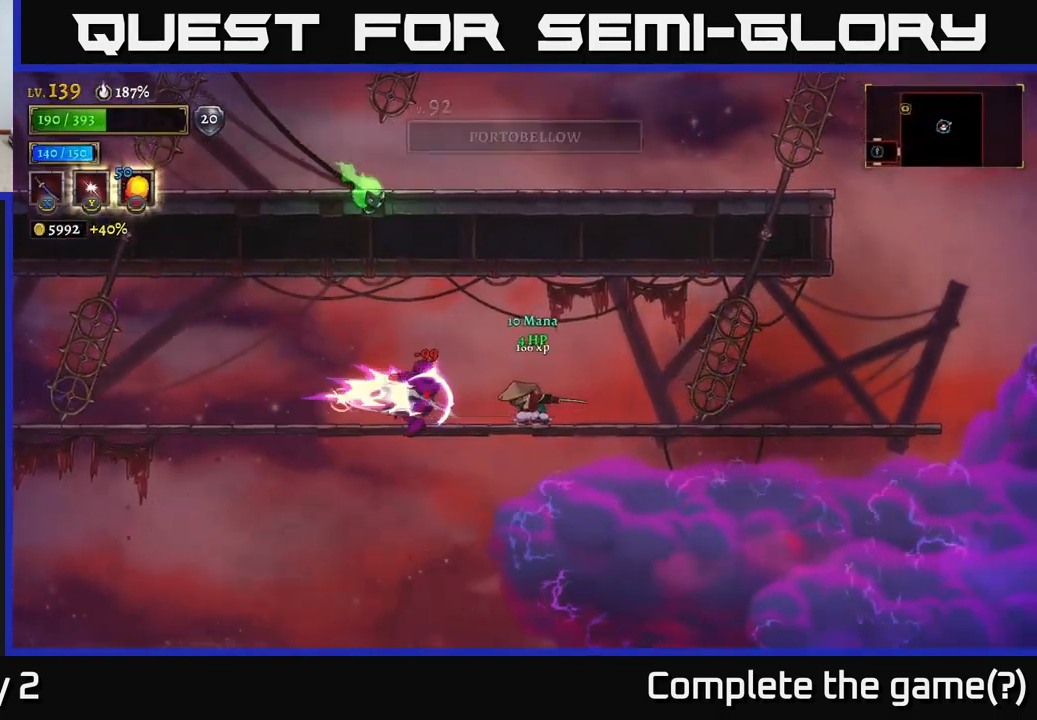
{"buttons": [], "left_stick": "center", "right_stick": "center", "events": [[67, "X", "up"], [67, "left_stick", "center"]]}
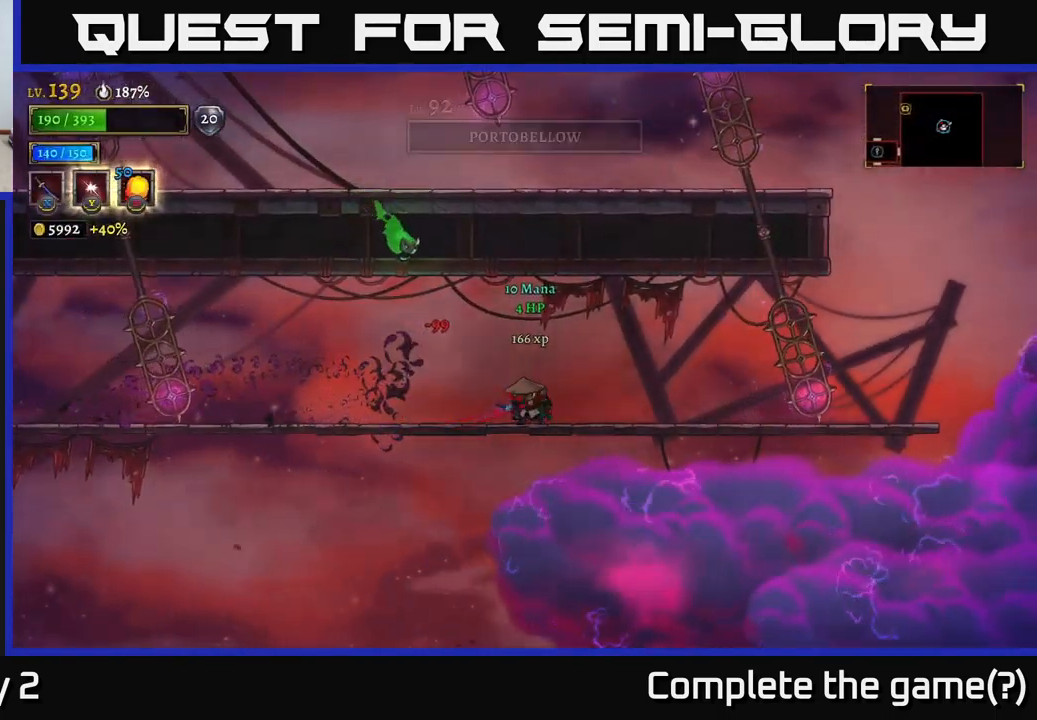
{"buttons": [], "left_stick": "right", "right_stick": "center", "events": [[100, "A", "down"], [150, "X", "down"], [367, "X", "up"], [433, "left_stick", "right"], [467, "A", "up"]]}
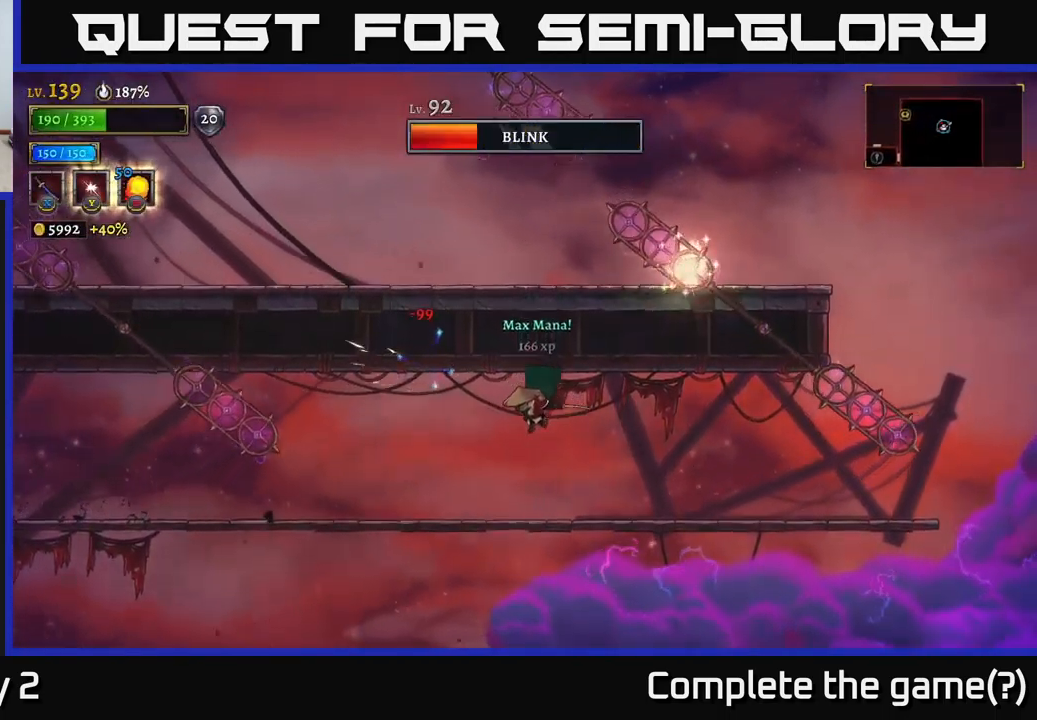
{"buttons": [], "left_stick": "left", "right_stick": "center", "events": [[67, "left_stick", "left"]]}
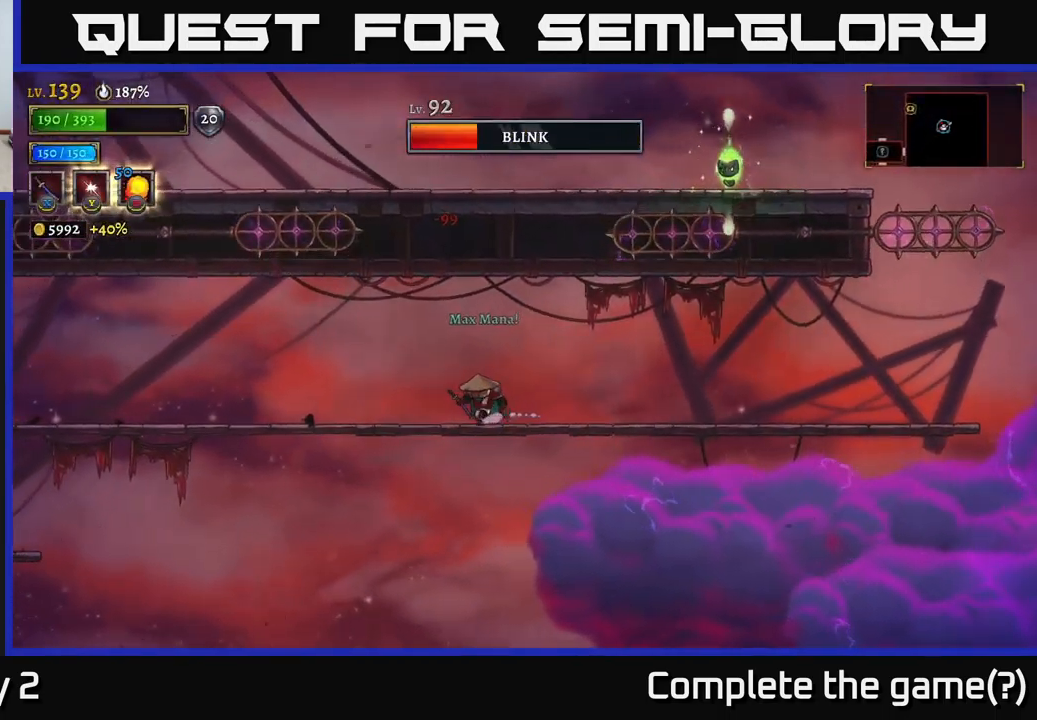
{"buttons": [], "left_stick": "center", "right_stick": "center", "events": [[217, "left_stick", "center"]]}
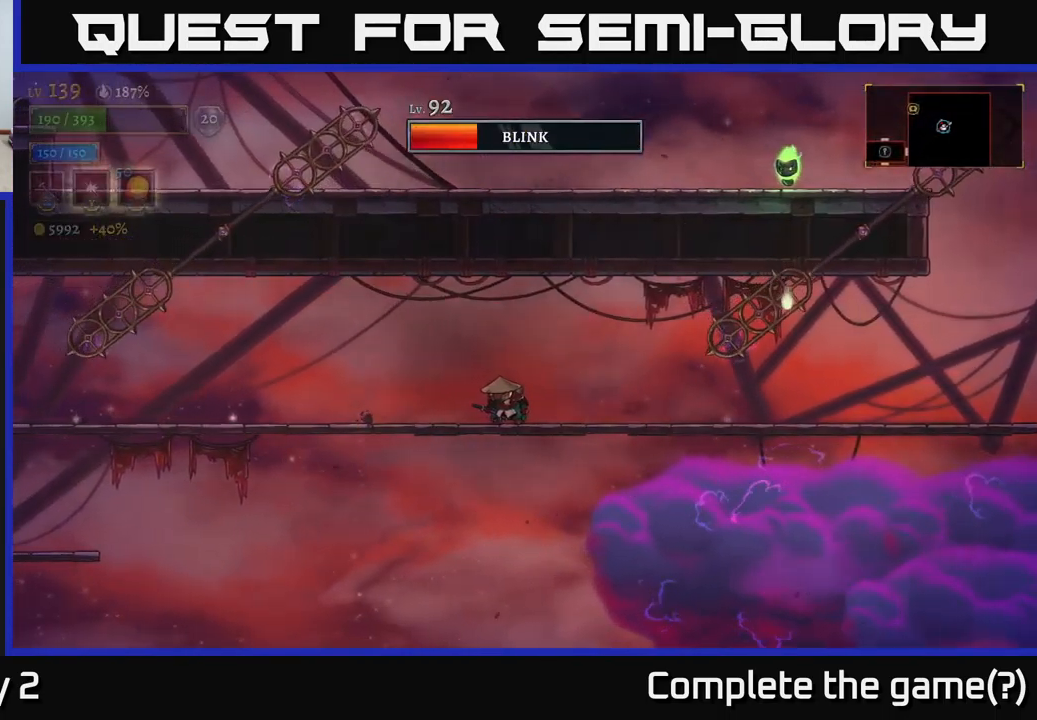
{"buttons": [], "left_stick": "center", "right_stick": "center", "events": []}
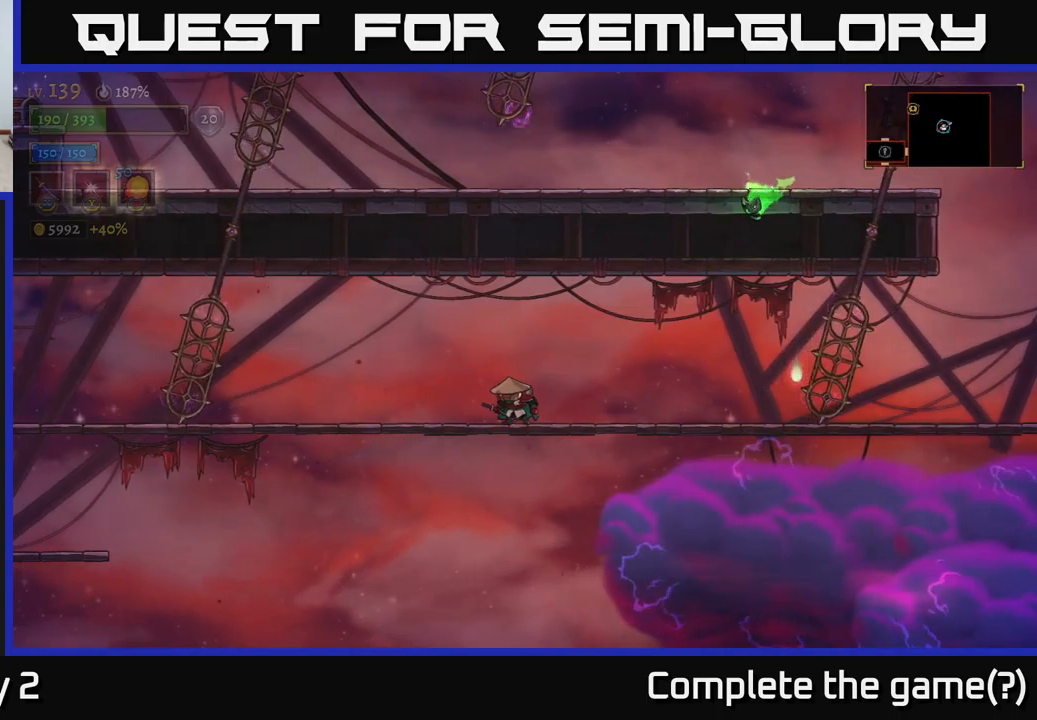
{"buttons": ["Y"], "left_stick": "up-right", "right_stick": "center", "events": [[334, "A", "down"], [350, "left_stick", "right"], [400, "A", "up"], [400, "left_stick", "up-right"], [500, "Y", "down"]]}
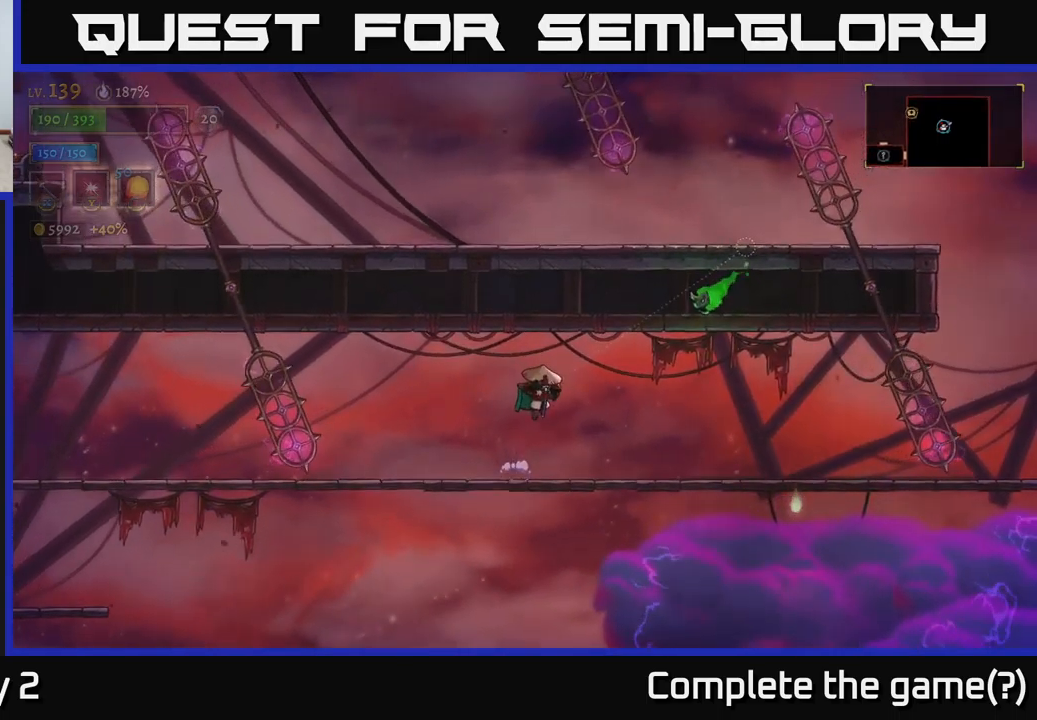
{"buttons": [], "left_stick": "center", "right_stick": "center", "events": [[300, "Y", "up"], [484, "left_stick", "center"]]}
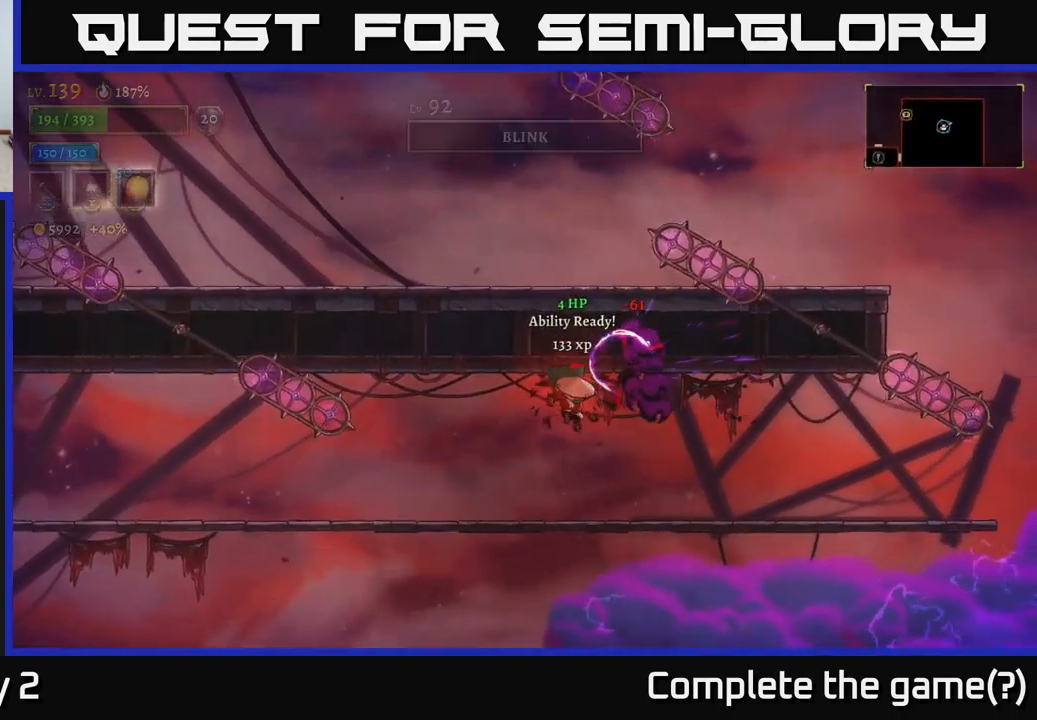
{"buttons": [], "left_stick": "center", "right_stick": "center", "events": [[100, "left_stick", "left"], [300, "left_stick", "center"]]}
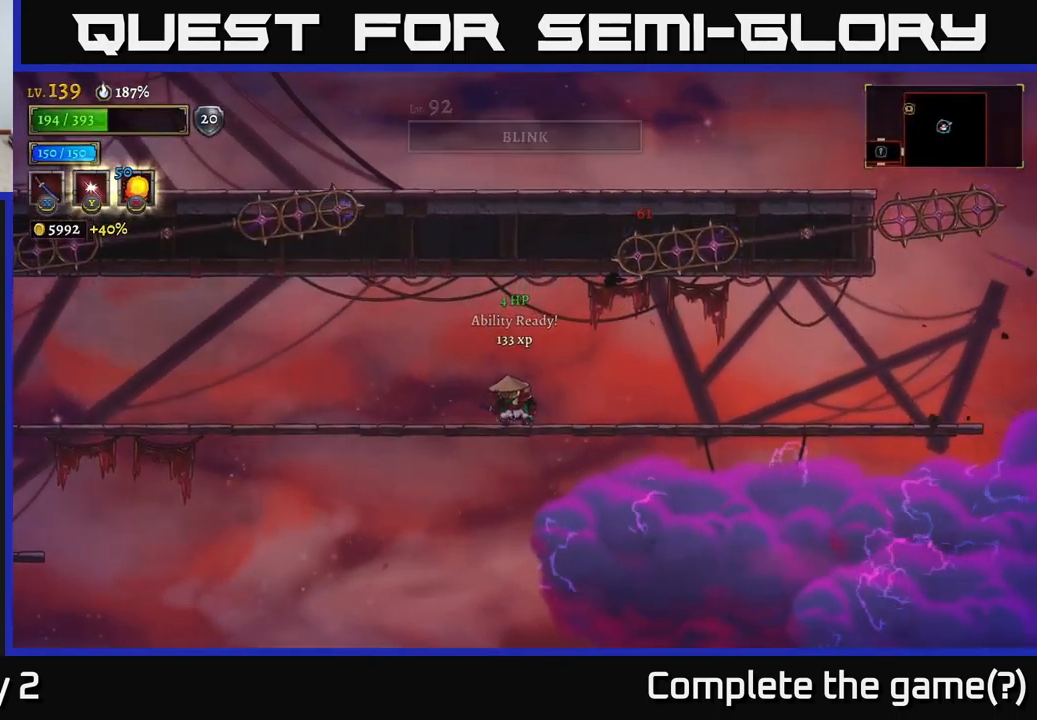
{"buttons": [], "left_stick": "right", "right_stick": "center", "events": [[400, "left_stick", "right"]]}
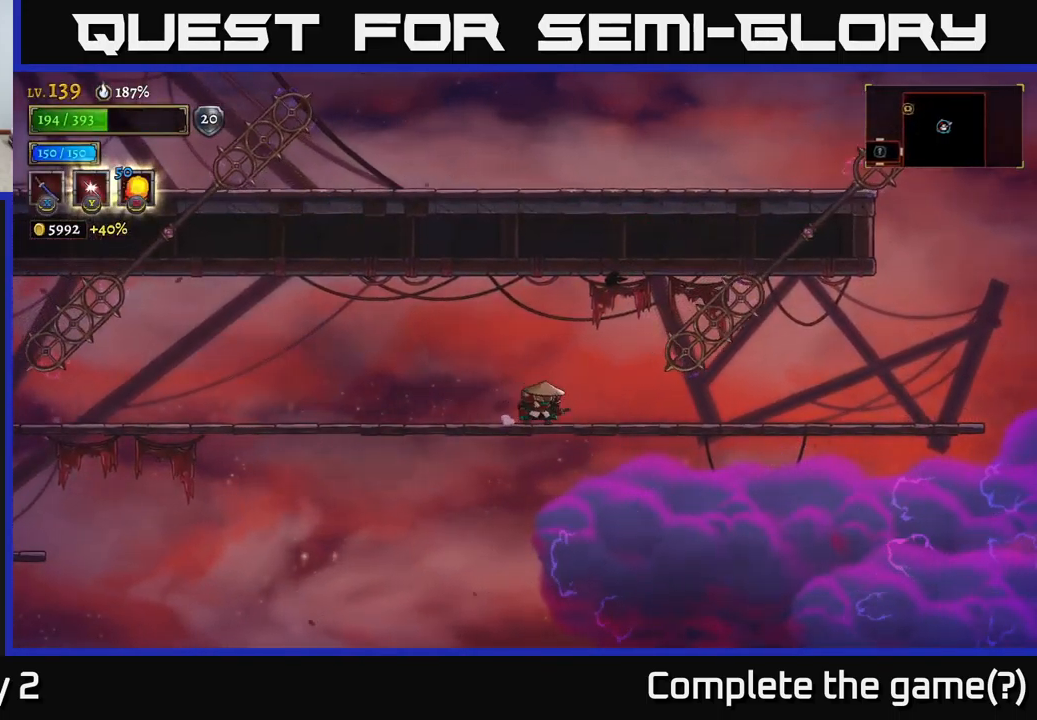
{"buttons": [], "left_stick": "right", "right_stick": "center", "events": [[317, "left_stick", "up-right"], [417, "left_stick", "right"]]}
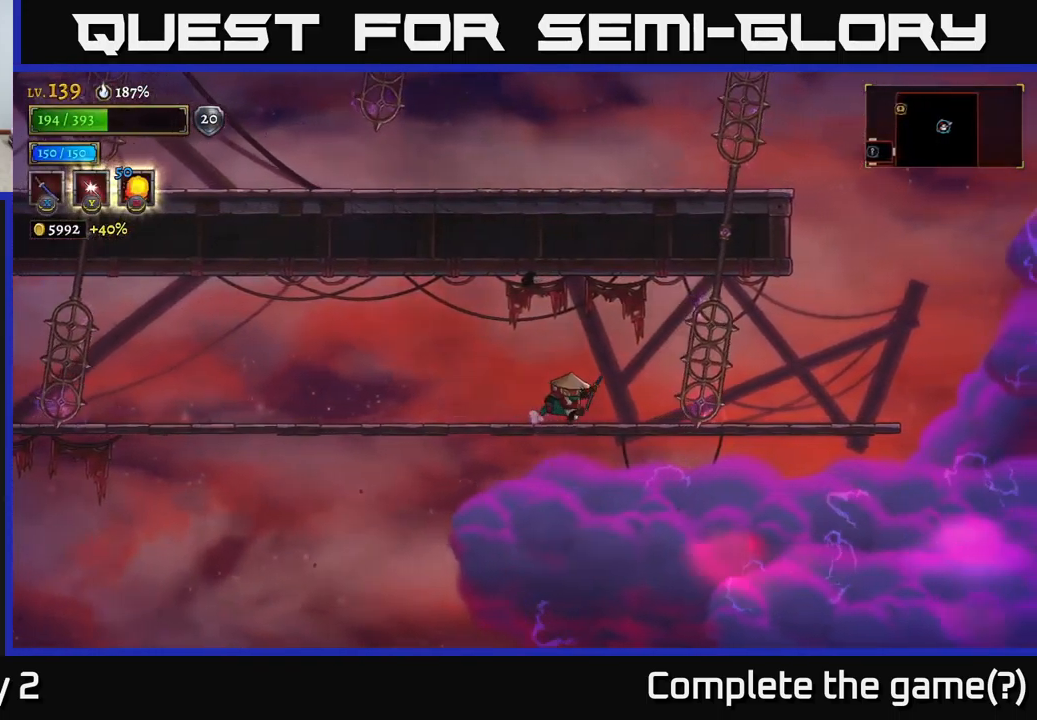
{"buttons": [], "left_stick": "right", "right_stick": "center", "events": [[334, "left_stick", "center"], [467, "left_stick", "right"]]}
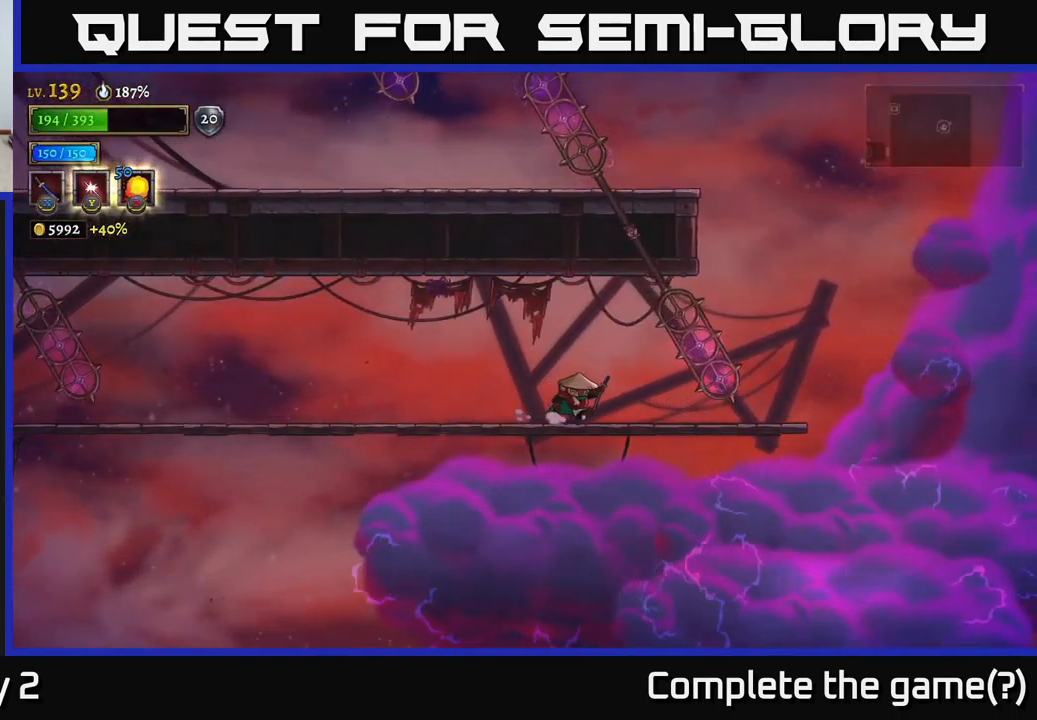
{"buttons": [], "left_stick": "right", "right_stick": "center", "events": []}
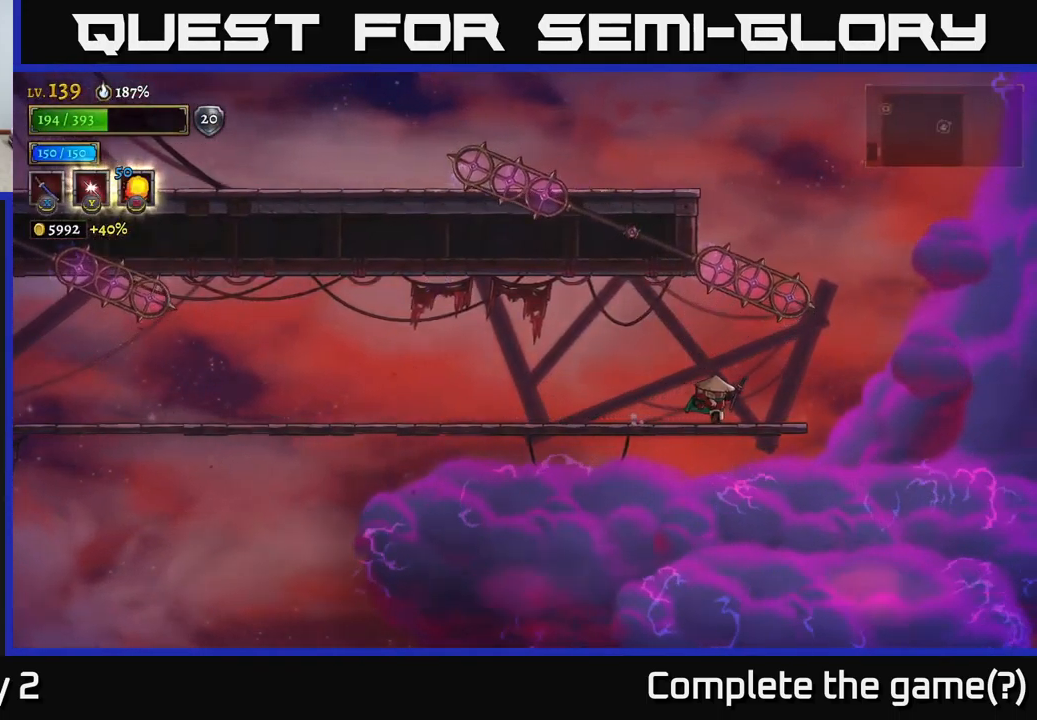
{"buttons": [], "left_stick": "right", "right_stick": "center", "events": [[117, "left_stick", "center"], [284, "left_stick", "right"]]}
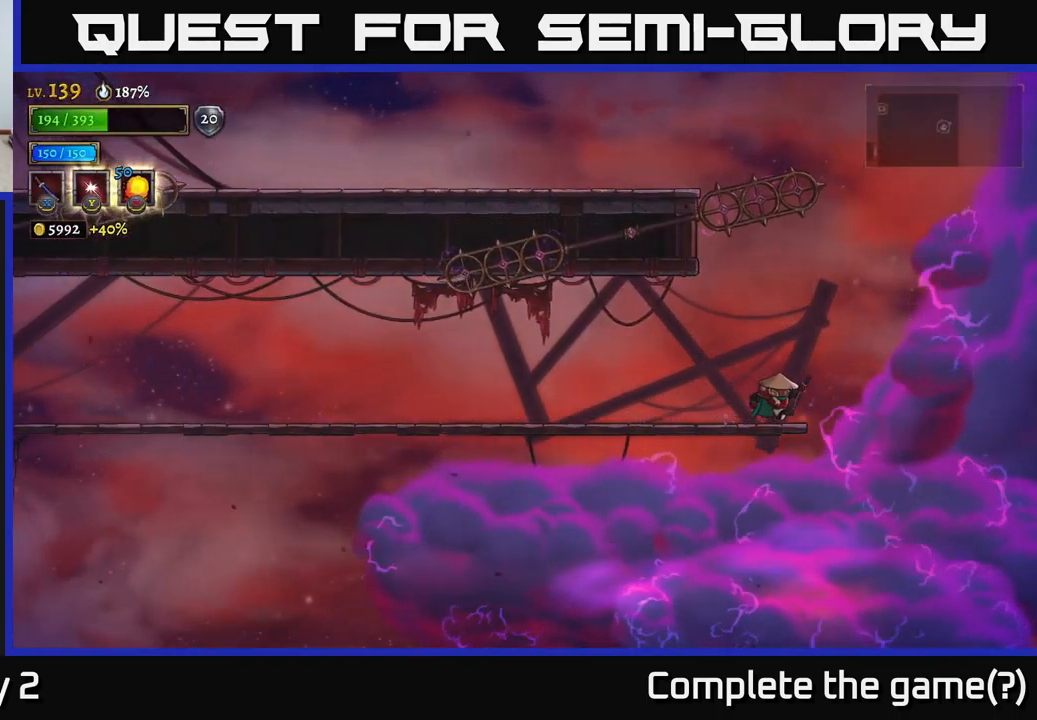
{"buttons": ["A"], "left_stick": "center", "right_stick": "center", "events": [[34, "left_stick", "center"], [67, "A", "down"]]}
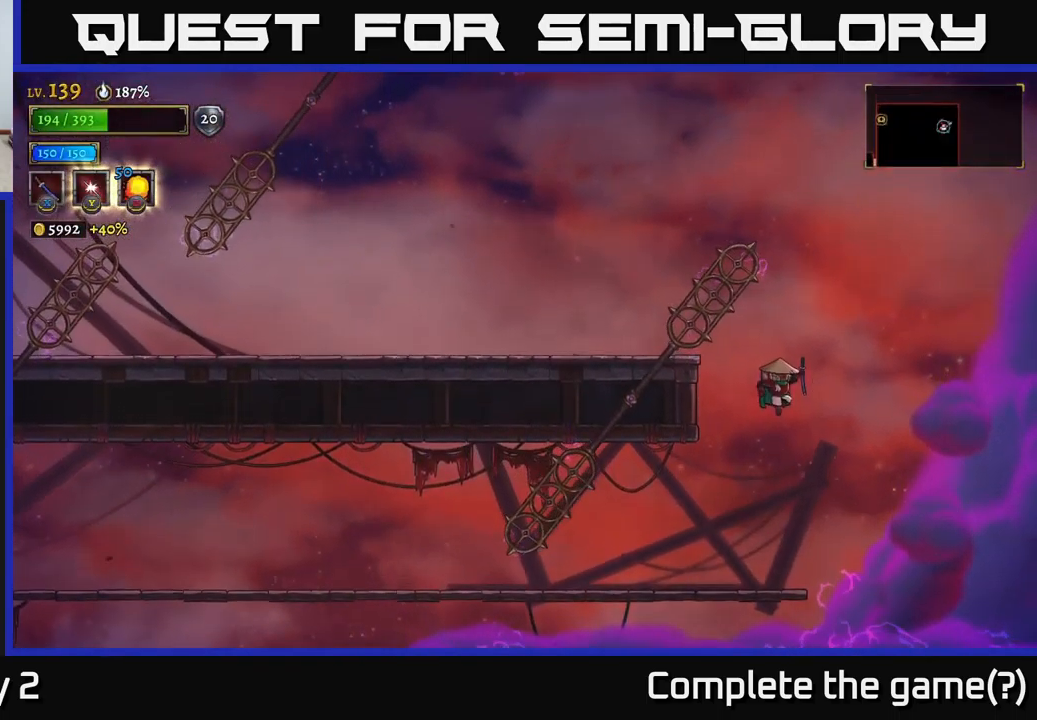
{"buttons": ["A"], "left_stick": "left", "right_stick": "center", "events": [[84, "A", "up"], [184, "A", "down"], [417, "left_stick", "left"]]}
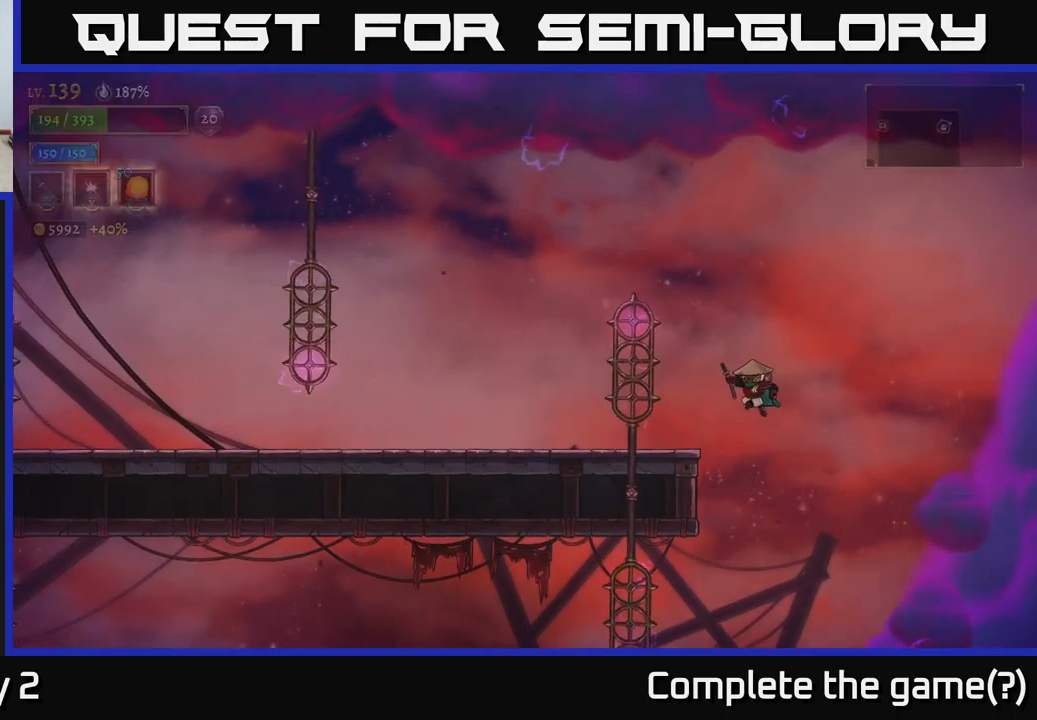
{"buttons": [], "left_stick": "left", "right_stick": "center", "events": [[283, "left_stick", "center"], [333, "A", "up"], [417, "left_stick", "left"]]}
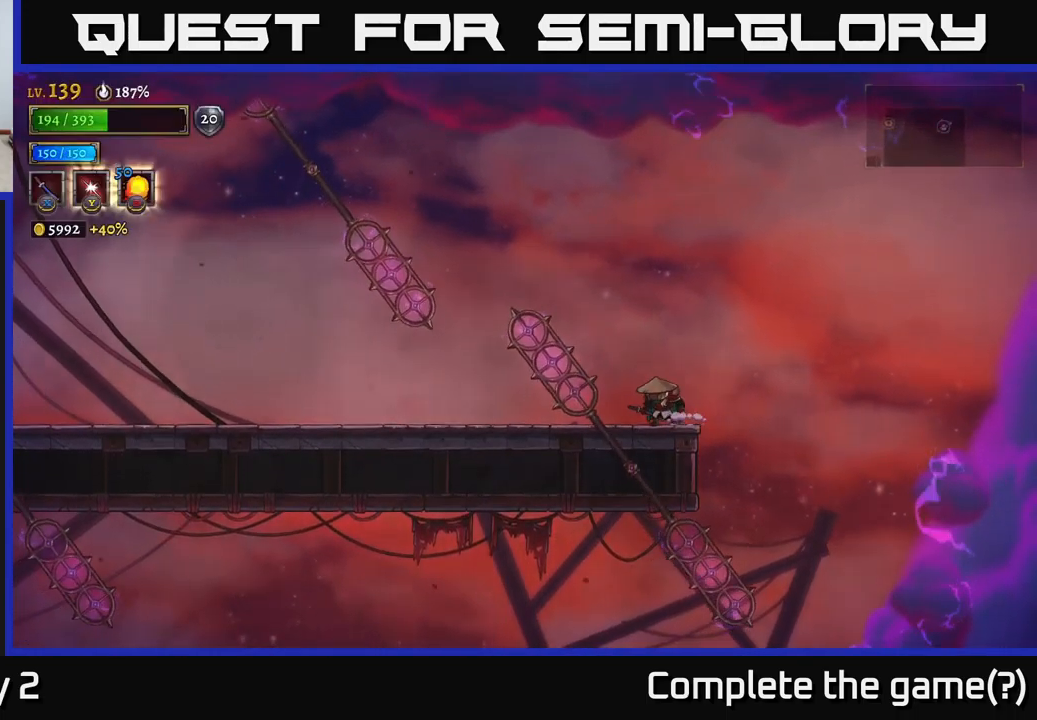
{"buttons": [], "left_stick": "left", "right_stick": "center", "events": [[33, "left_stick", "center"], [450, "left_stick", "left"]]}
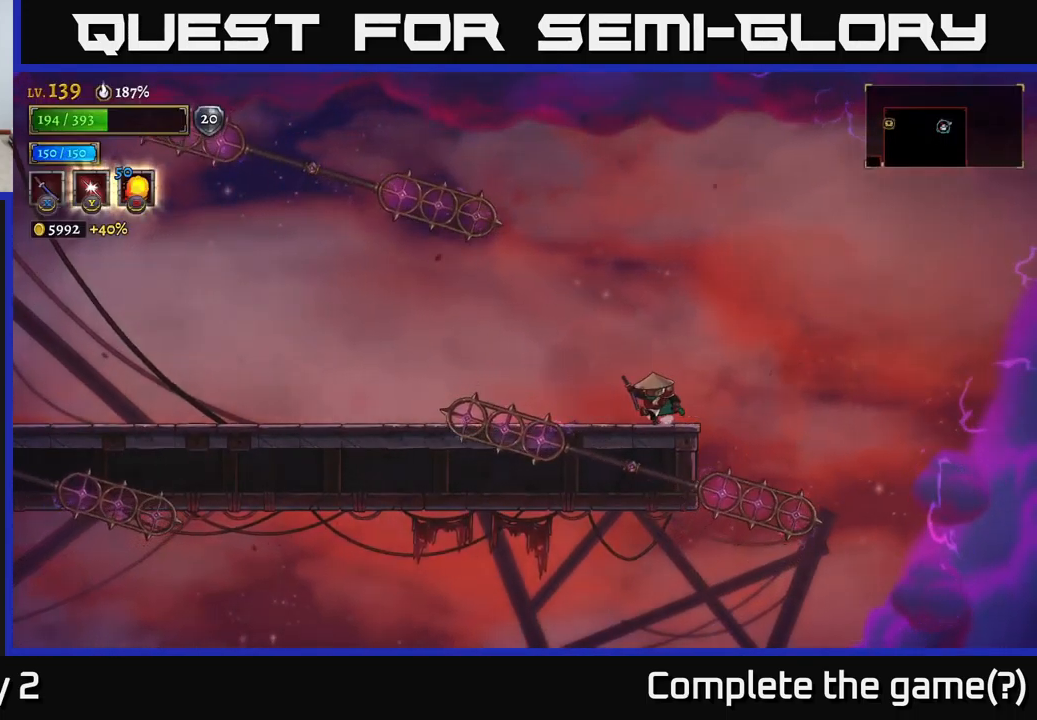
{"buttons": ["L2"], "left_stick": "left", "right_stick": "center", "events": [[100, "L2", "down"]]}
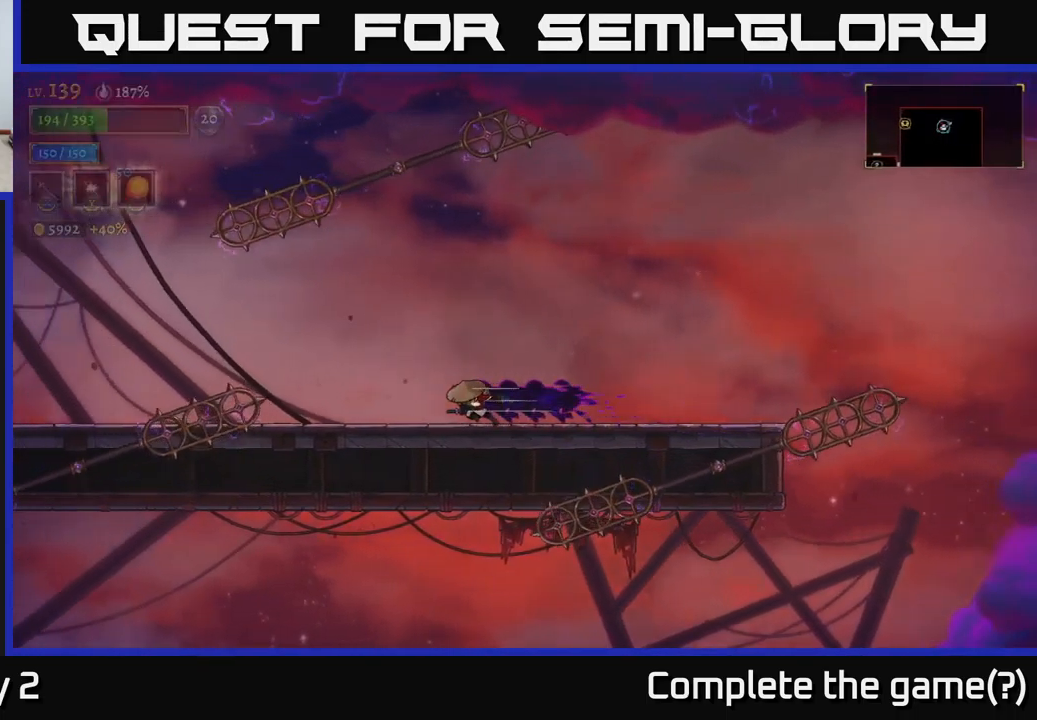
{"buttons": [], "left_stick": "left", "right_stick": "center", "events": [[500, "L2", "up"]]}
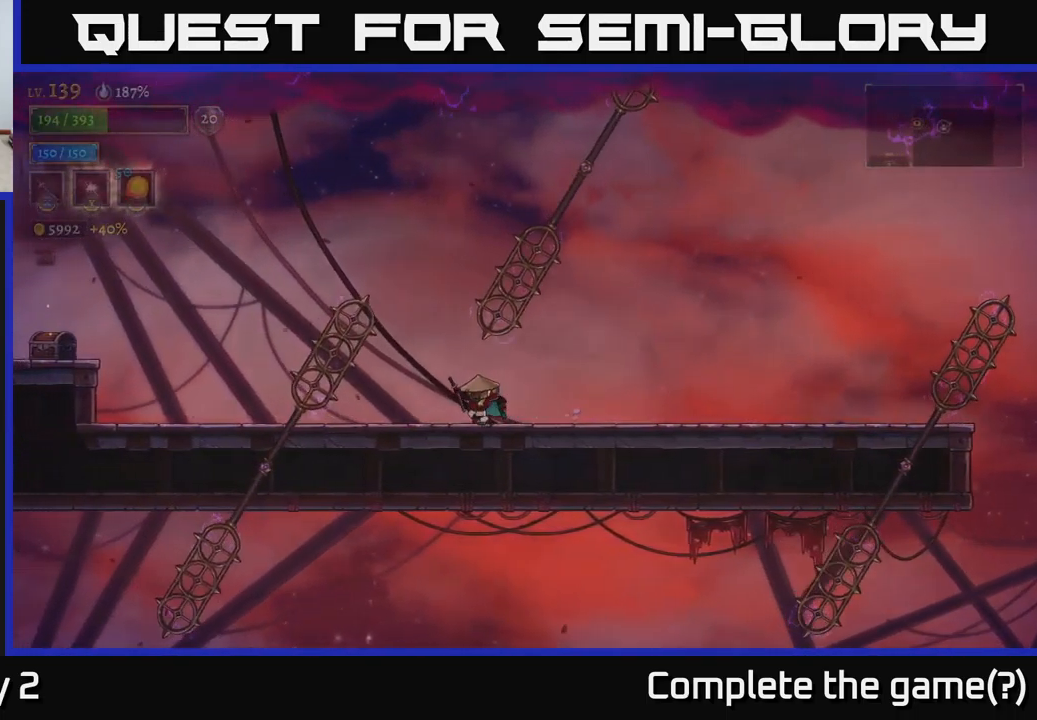
{"buttons": [], "left_stick": "left", "right_stick": "center", "events": [[250, "left_stick", "center"], [450, "left_stick", "left"]]}
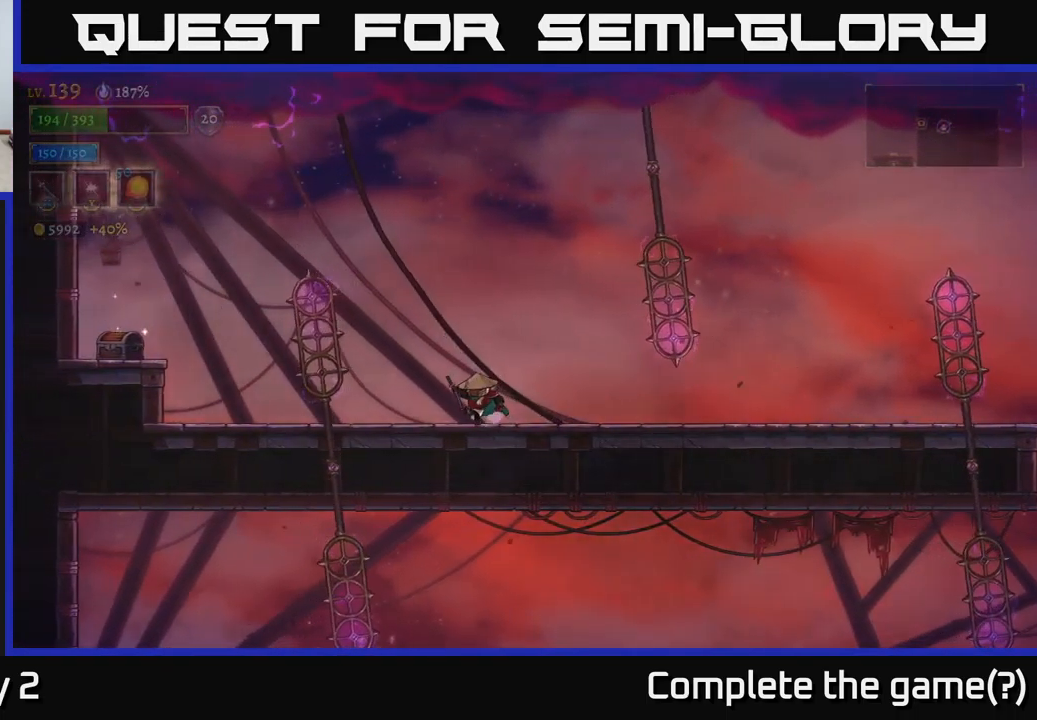
{"buttons": ["A"], "left_stick": "left", "right_stick": "center", "events": [[117, "left_stick", "center"], [233, "A", "down"], [250, "left_stick", "left"]]}
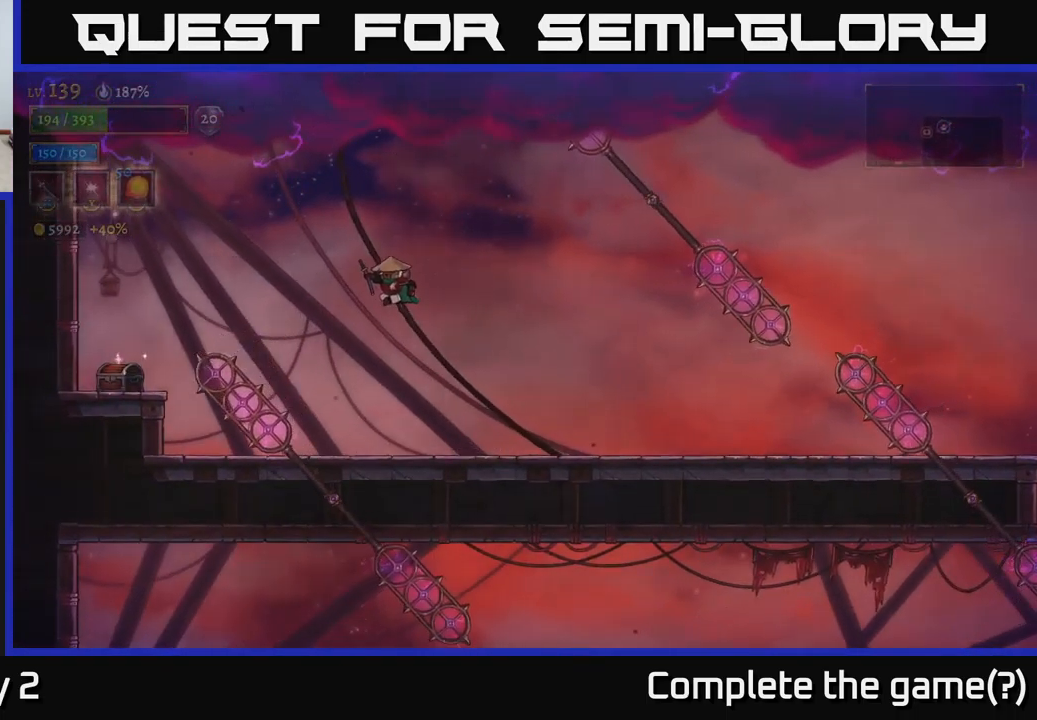
{"buttons": [], "left_stick": "left", "right_stick": "center", "events": [[50, "A", "up"], [67, "L2", "down"], [317, "L2", "up"]]}